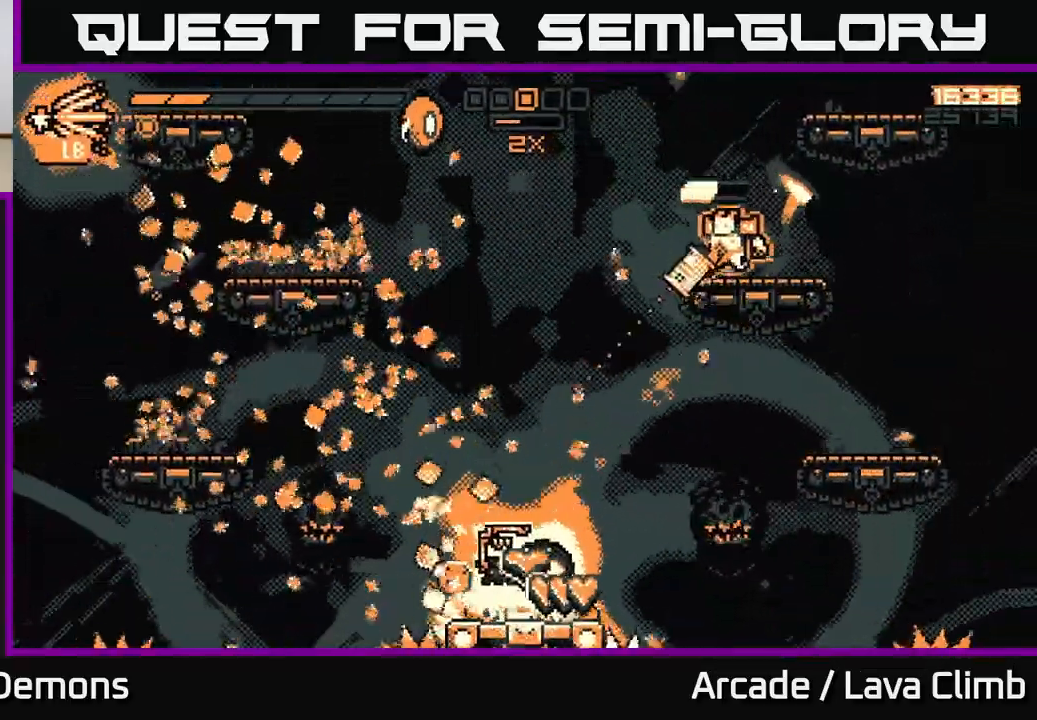
Gameplay with a controller (Xbox layout); each line is a JSON object with the inputs held at the frame after it. "events" lists button and stick changes between this image and that frame as [ms after this image, input, new state], when the widget could be followed in between.
{"buttons": ["R2"], "left_stick": "right", "right_stick": "left", "events": [[183, "L2", "down"], [350, "right_stick", "left"], [417, "R2", "down"], [483, "L2", "up"], [483, "left_stick", "right"]]}
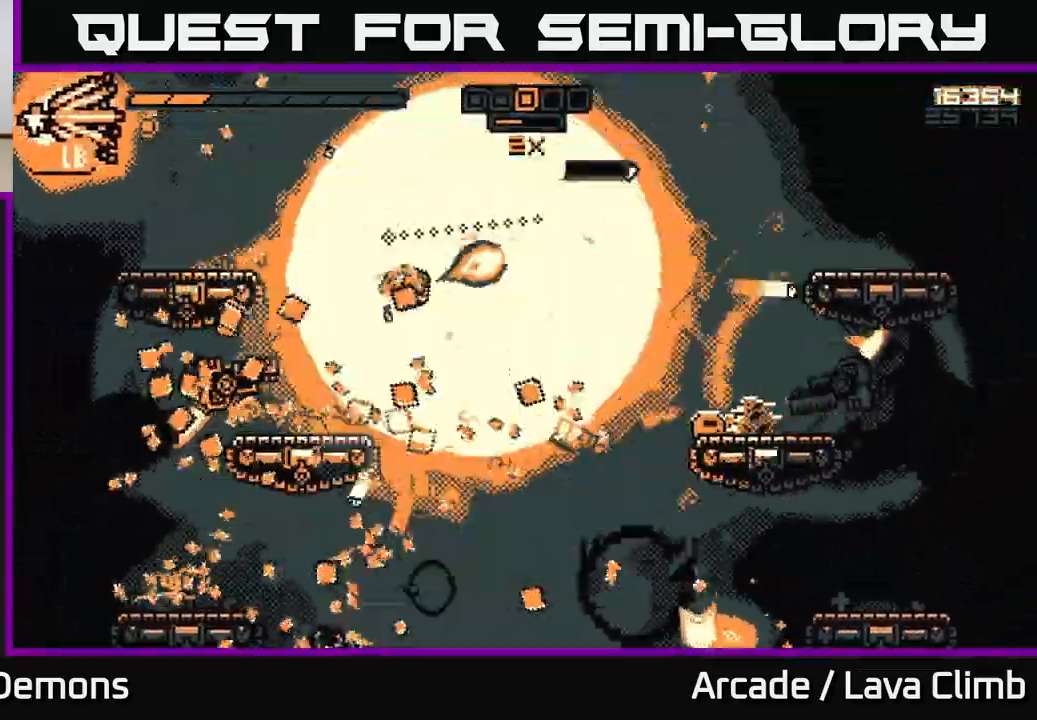
{"buttons": ["R1"], "left_stick": "left", "right_stick": "down-left", "events": [[50, "R2", "up"], [67, "L2", "down"], [100, "right_stick", "down-left"], [267, "left_stick", "left"], [350, "L2", "up"], [433, "R1", "down"]]}
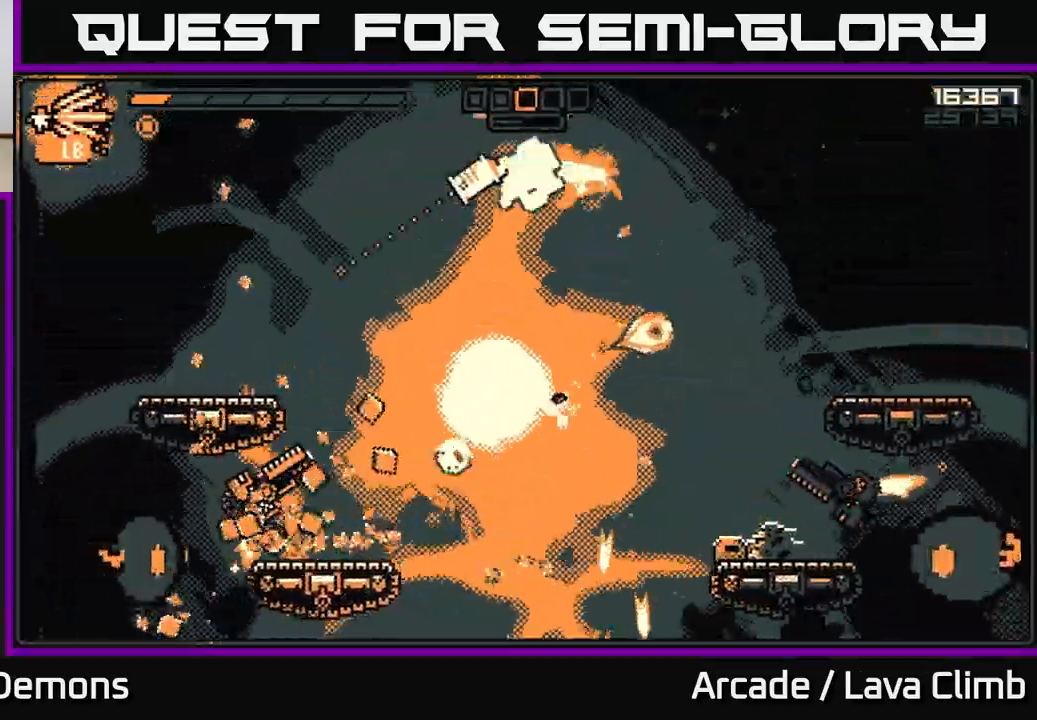
{"buttons": [], "left_stick": "right", "right_stick": "down", "events": [[83, "R1", "up"], [183, "right_stick", "down"], [350, "left_stick", "center"], [433, "left_stick", "right"]]}
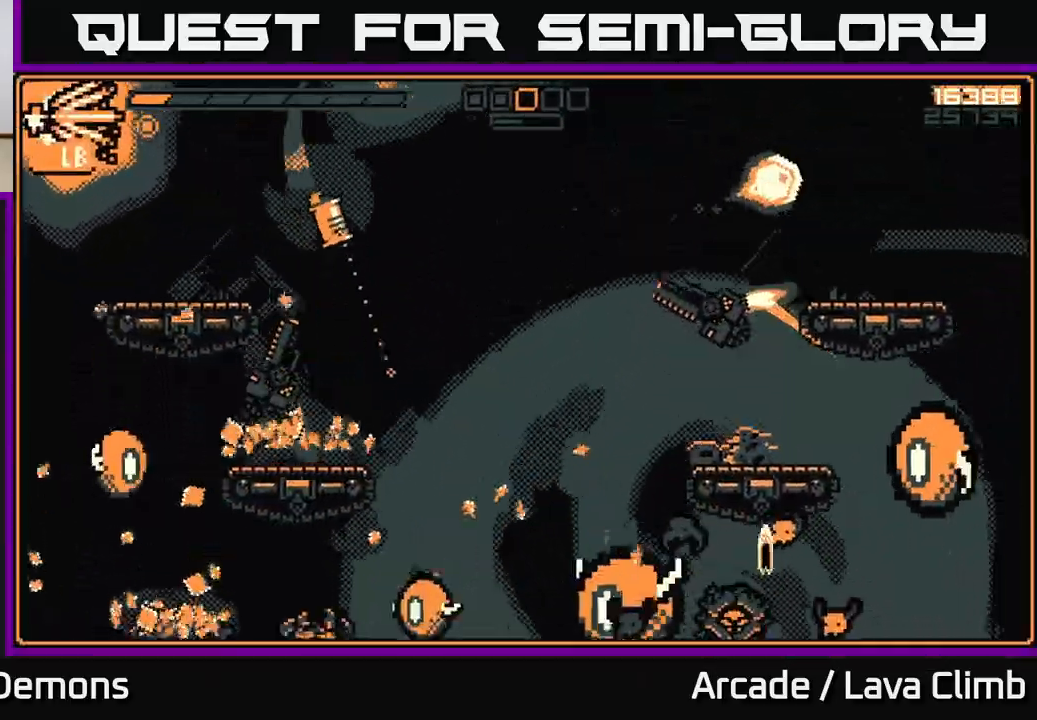
{"buttons": [], "left_stick": "left", "right_stick": "down-left", "events": [[117, "right_stick", "down-left"], [133, "R2", "down"], [250, "R2", "up"], [300, "left_stick", "left"], [383, "L2", "down"], [483, "L2", "up"]]}
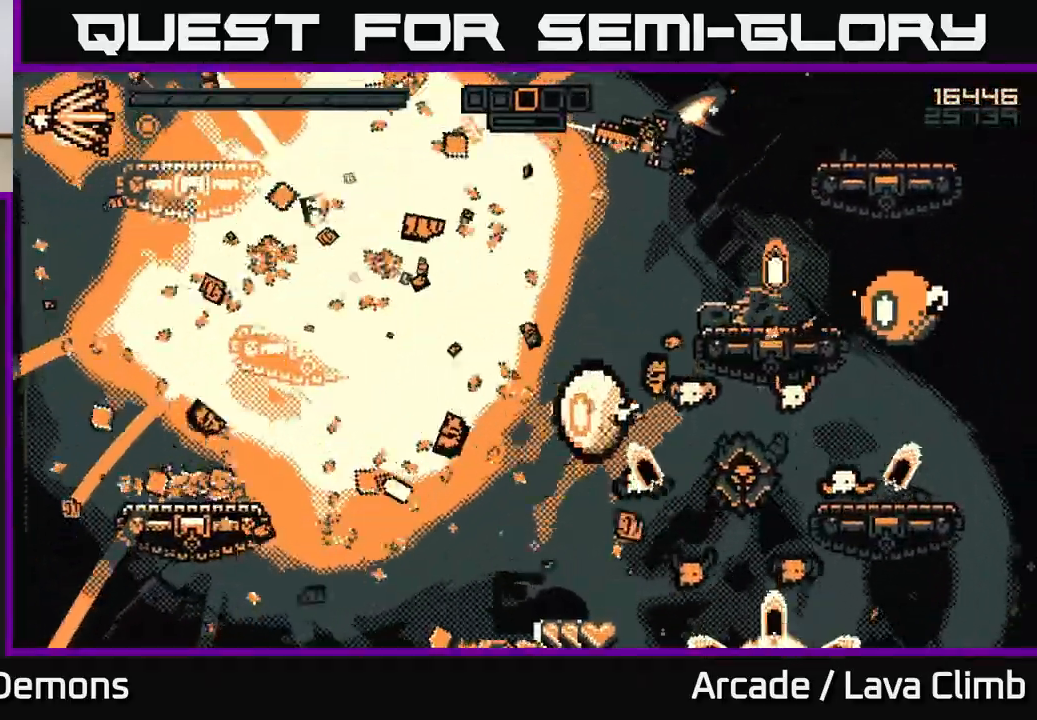
{"buttons": [], "left_stick": "center", "right_stick": "up-right", "events": [[17, "right_stick", "down"], [250, "L2", "down"], [350, "L2", "up"], [367, "right_stick", "up-right"], [383, "left_stick", "center"]]}
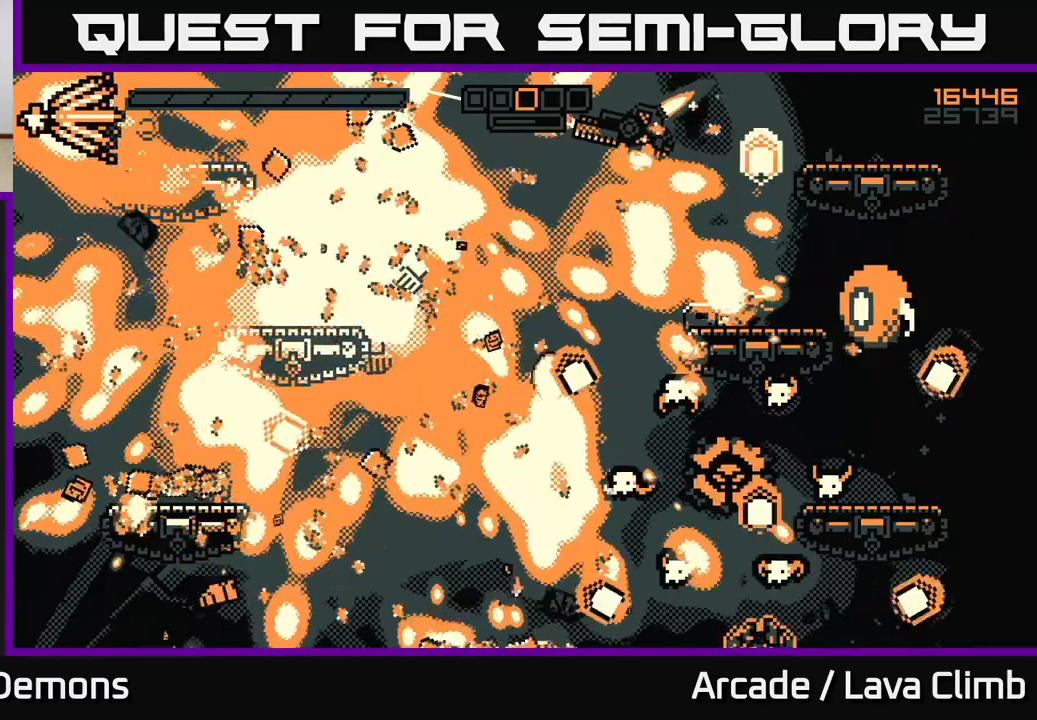
{"buttons": [], "left_stick": "center", "right_stick": "center", "events": [[67, "right_stick", "center"]]}
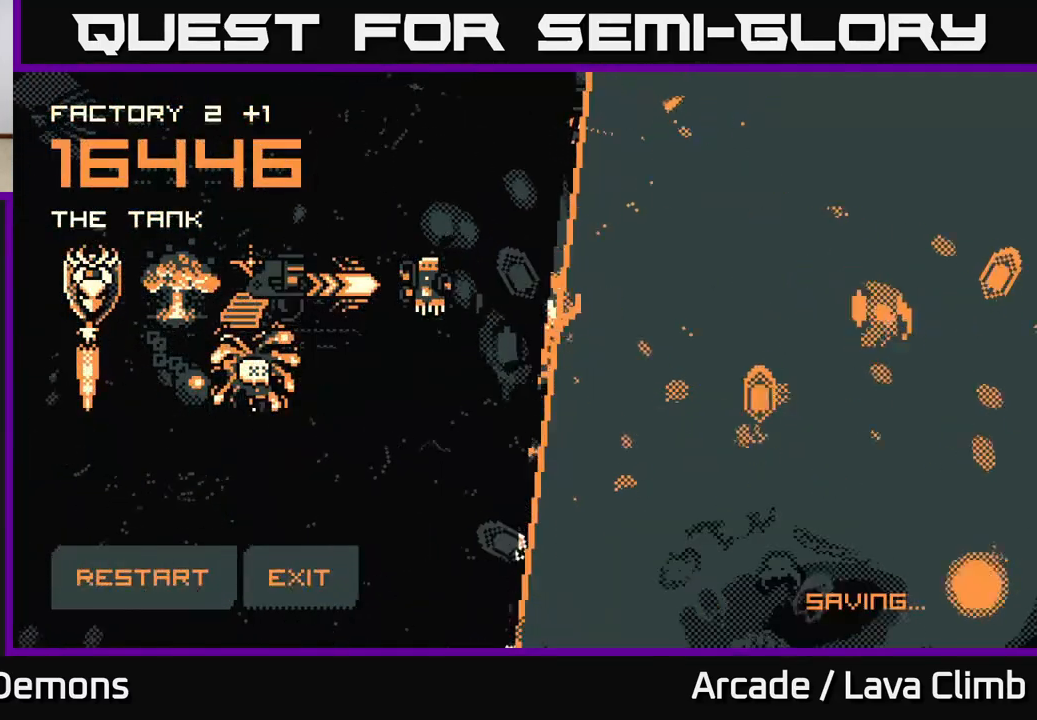
{"buttons": [], "left_stick": "center", "right_stick": "center", "events": []}
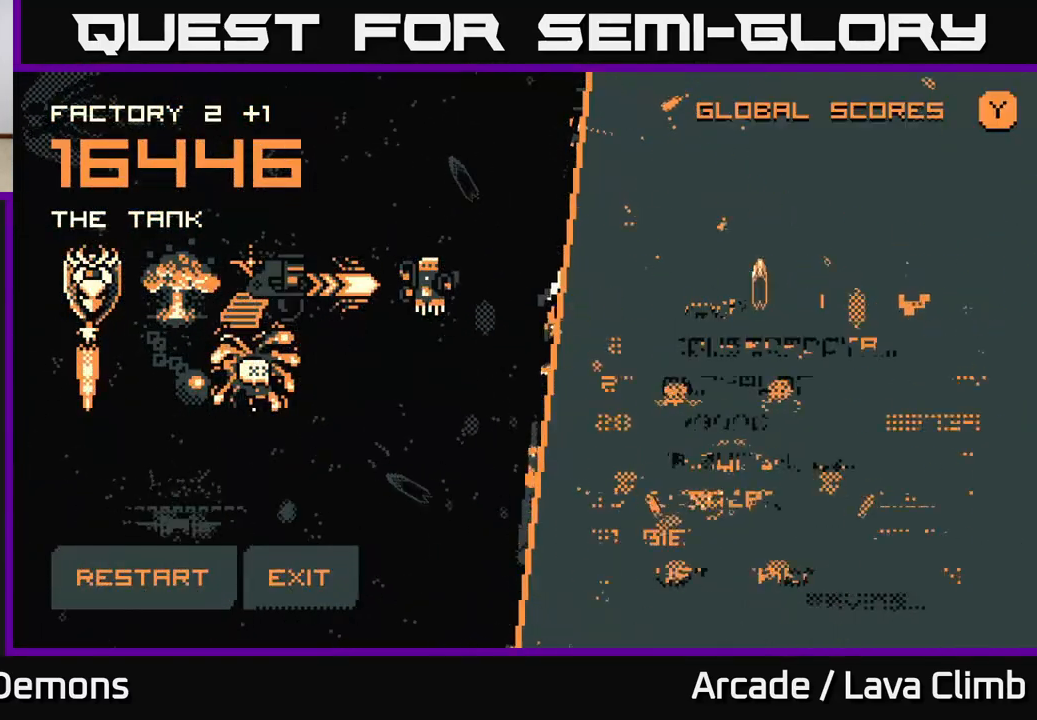
{"buttons": [], "left_stick": "center", "right_stick": "center", "events": []}
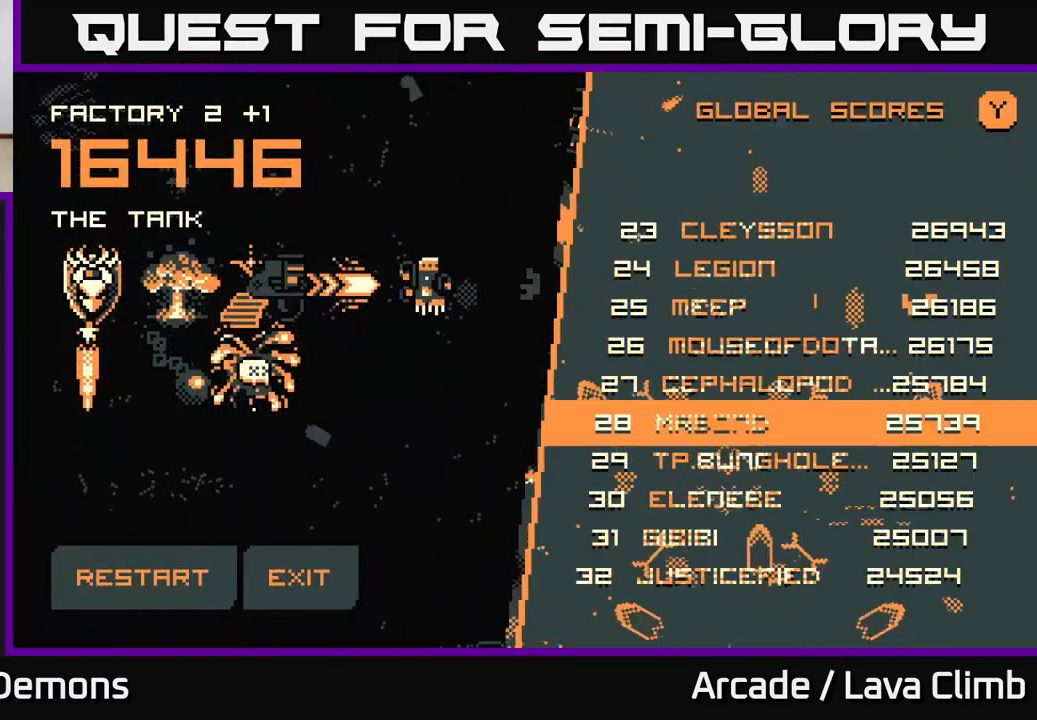
{"buttons": [], "left_stick": "center", "right_stick": "center", "events": []}
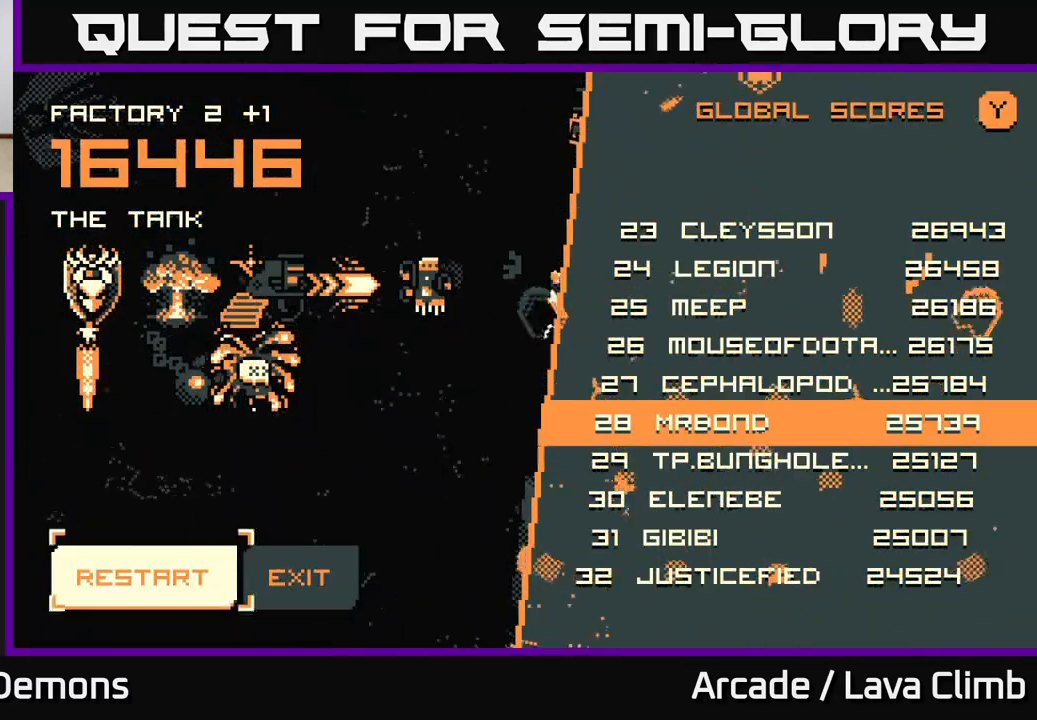
{"buttons": [], "left_stick": "center", "right_stick": "center", "events": []}
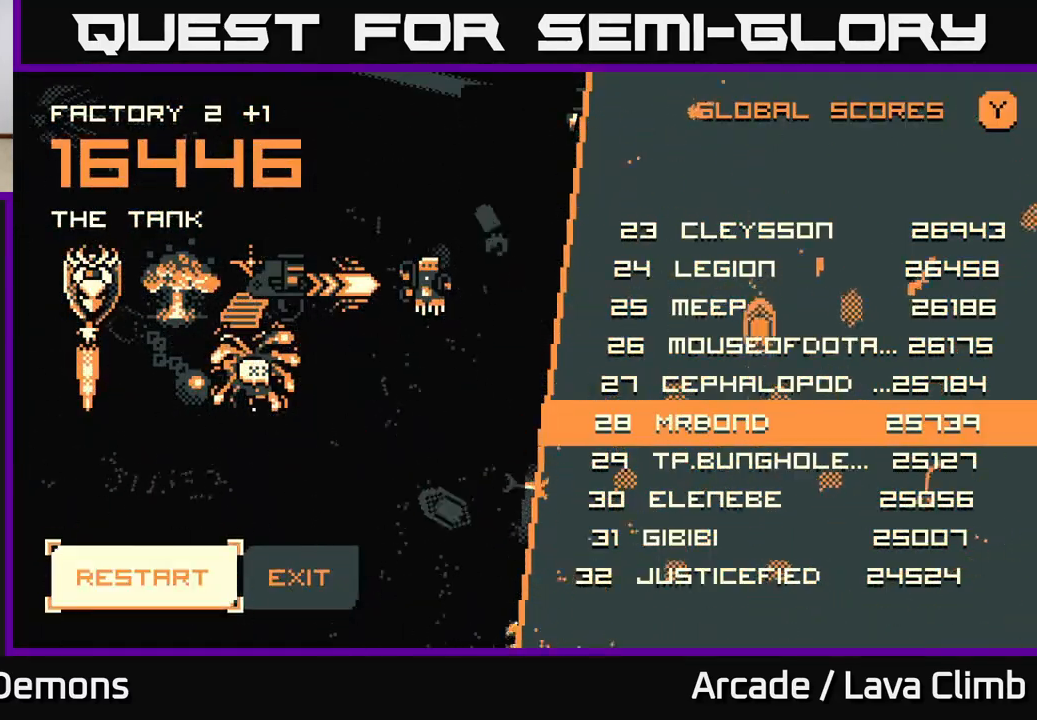
{"buttons": [], "left_stick": "center", "right_stick": "center", "events": []}
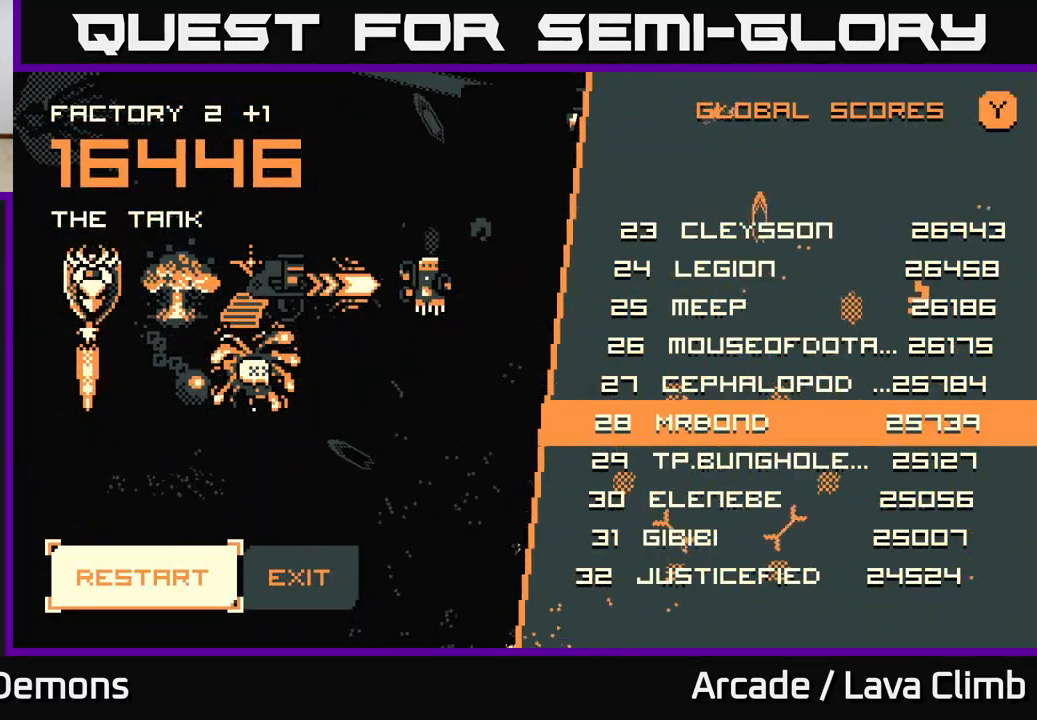
{"buttons": [], "left_stick": "center", "right_stick": "center", "events": []}
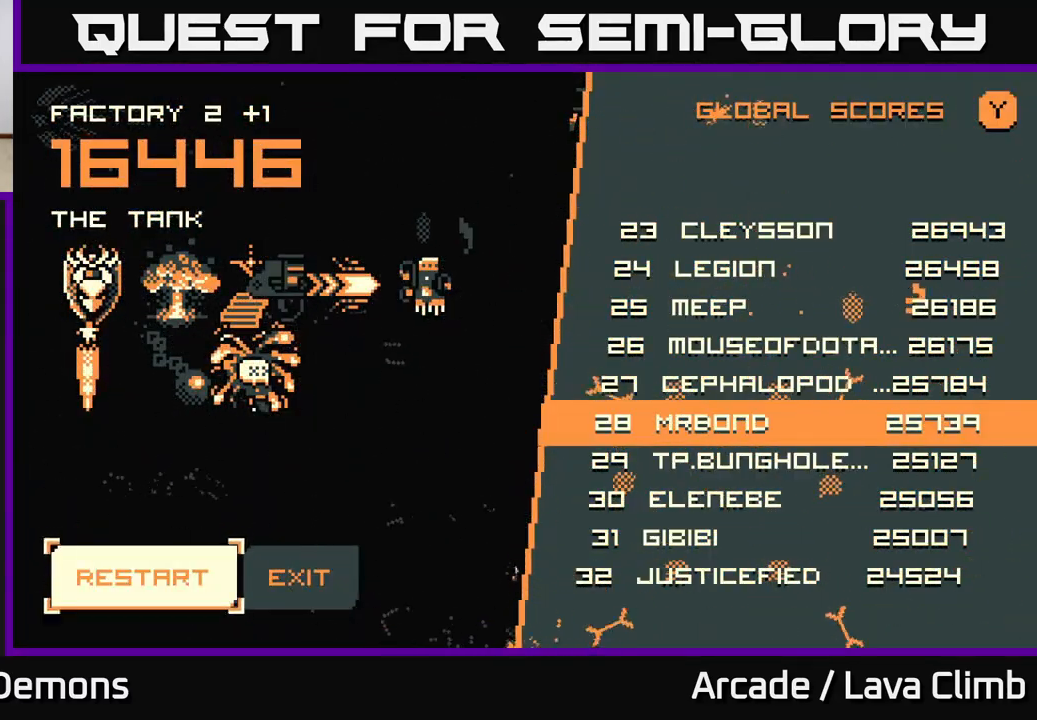
{"buttons": [], "left_stick": "right", "right_stick": "center", "events": [[400, "left_stick", "right"]]}
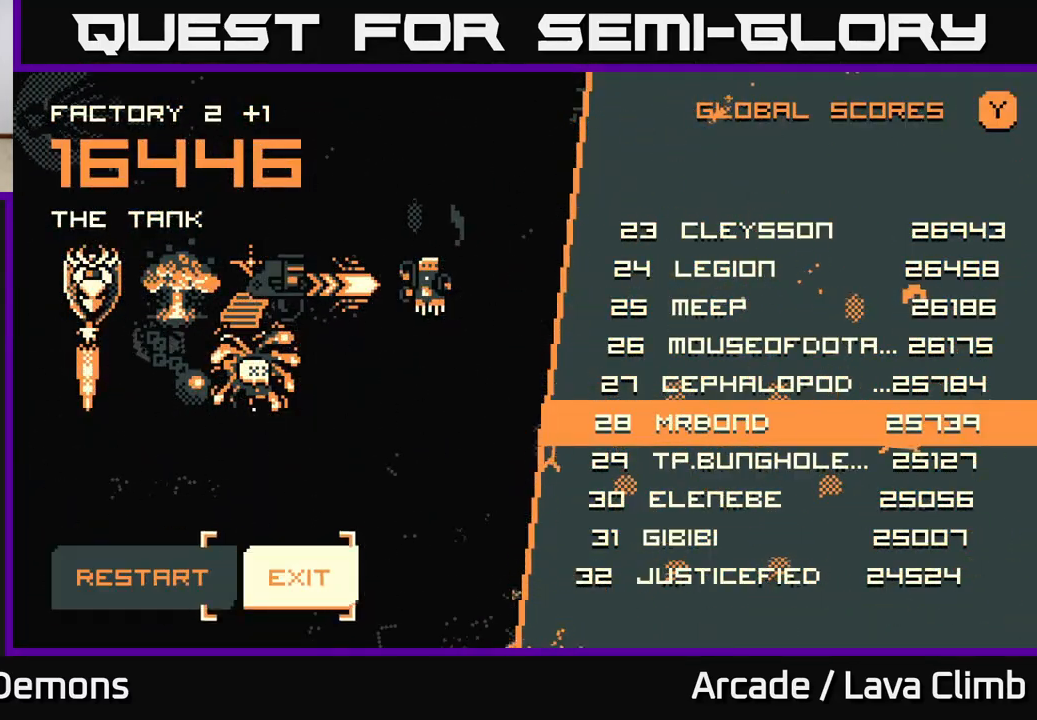
{"buttons": [], "left_stick": "center", "right_stick": "center", "events": [[83, "left_stick", "center"]]}
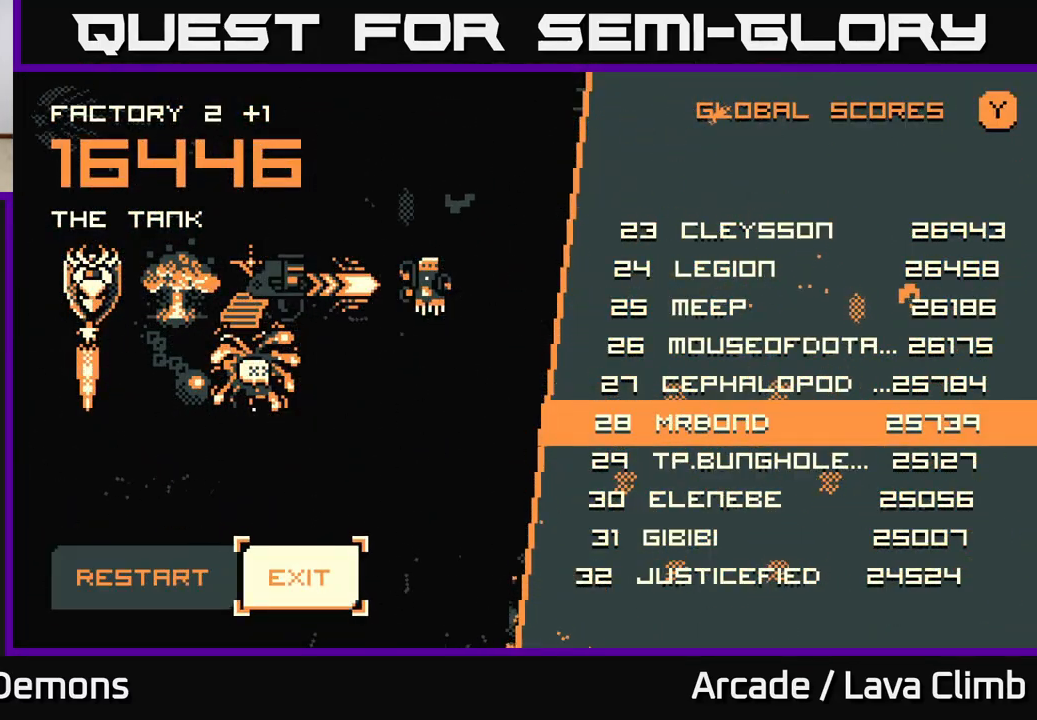
{"buttons": [], "left_stick": "center", "right_stick": "center", "events": [[267, "A", "down"], [367, "A", "up"]]}
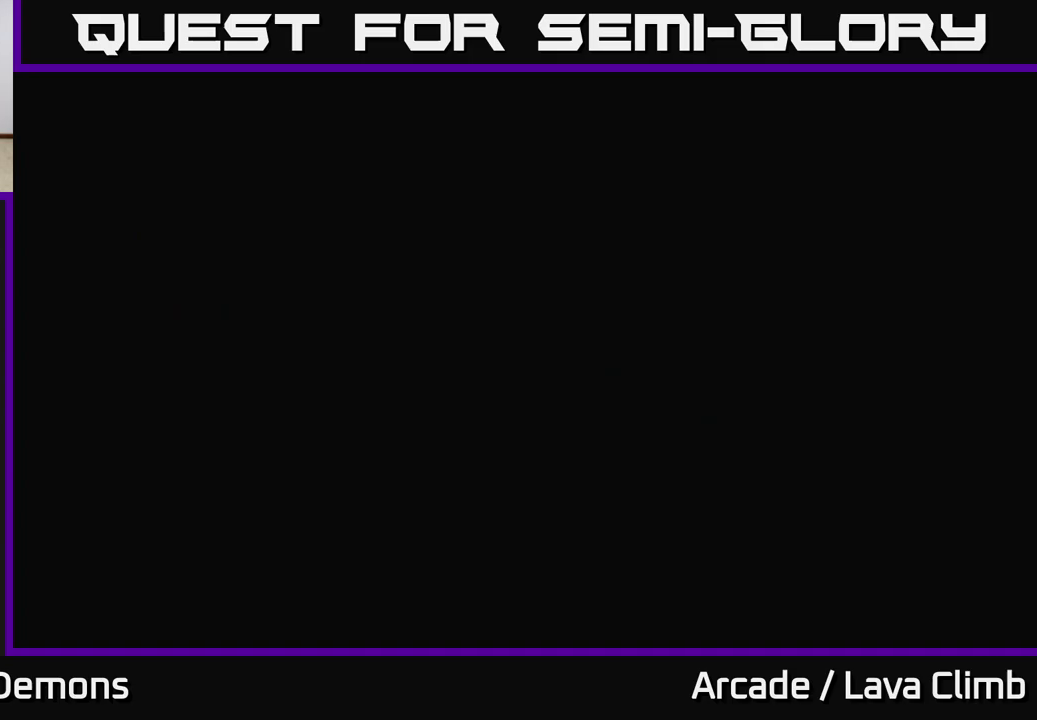
{"buttons": [], "left_stick": "center", "right_stick": "center", "events": []}
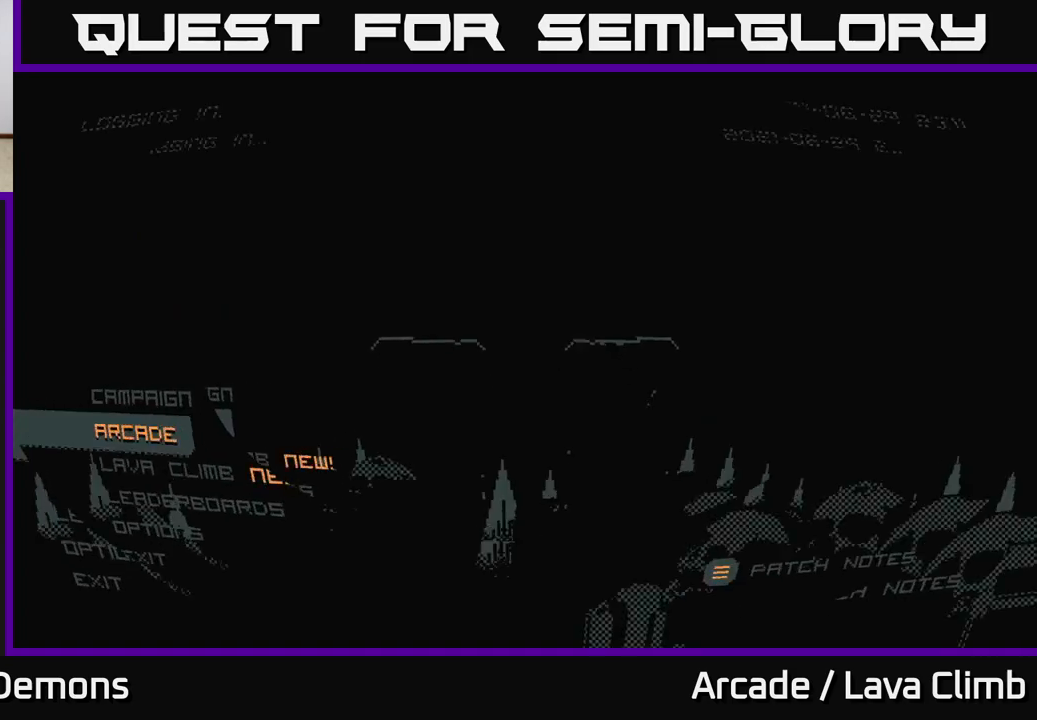
{"buttons": [], "left_stick": "center", "right_stick": "center", "events": []}
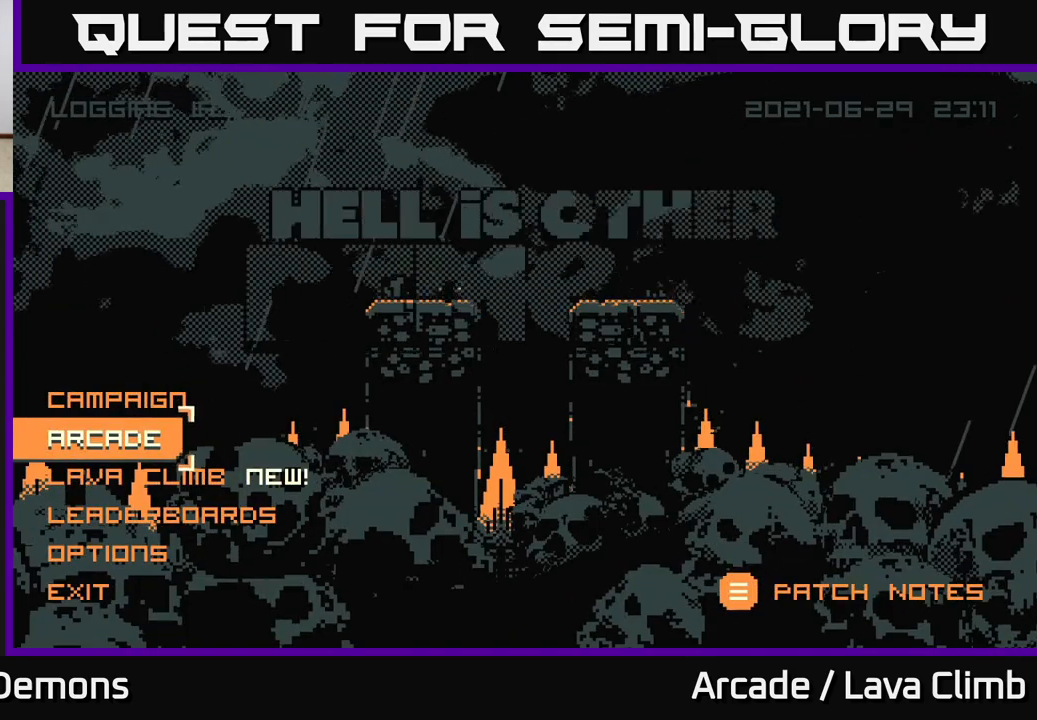
{"buttons": [], "left_stick": "center", "right_stick": "center", "events": []}
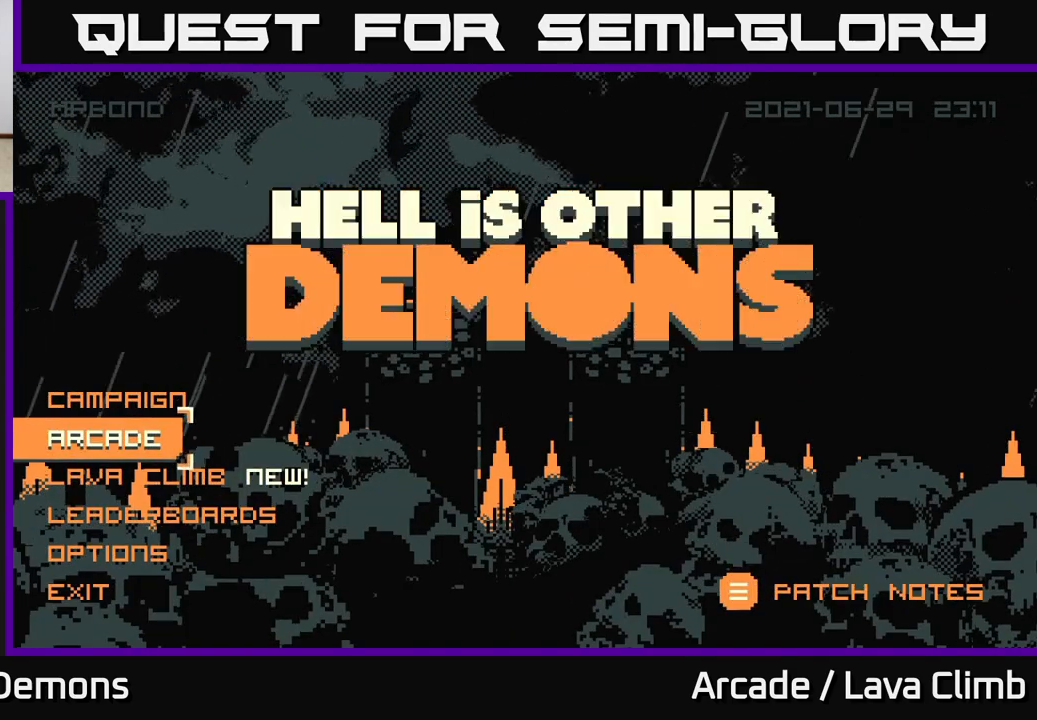
{"buttons": [], "left_stick": "center", "right_stick": "center", "events": []}
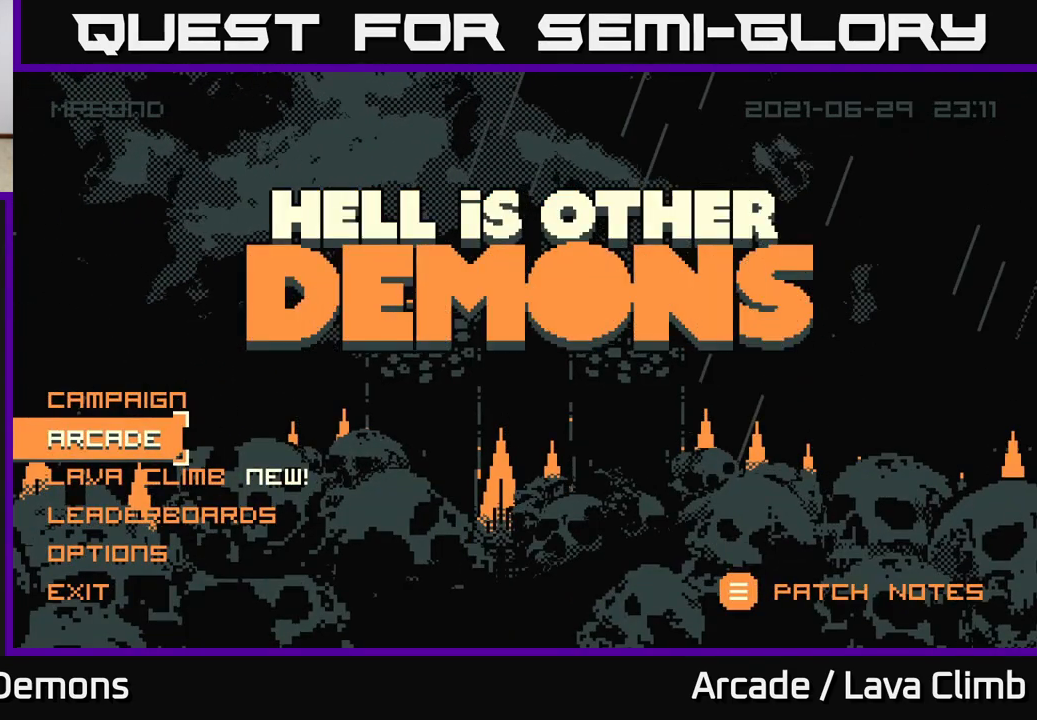
{"buttons": [], "left_stick": "center", "right_stick": "center", "events": []}
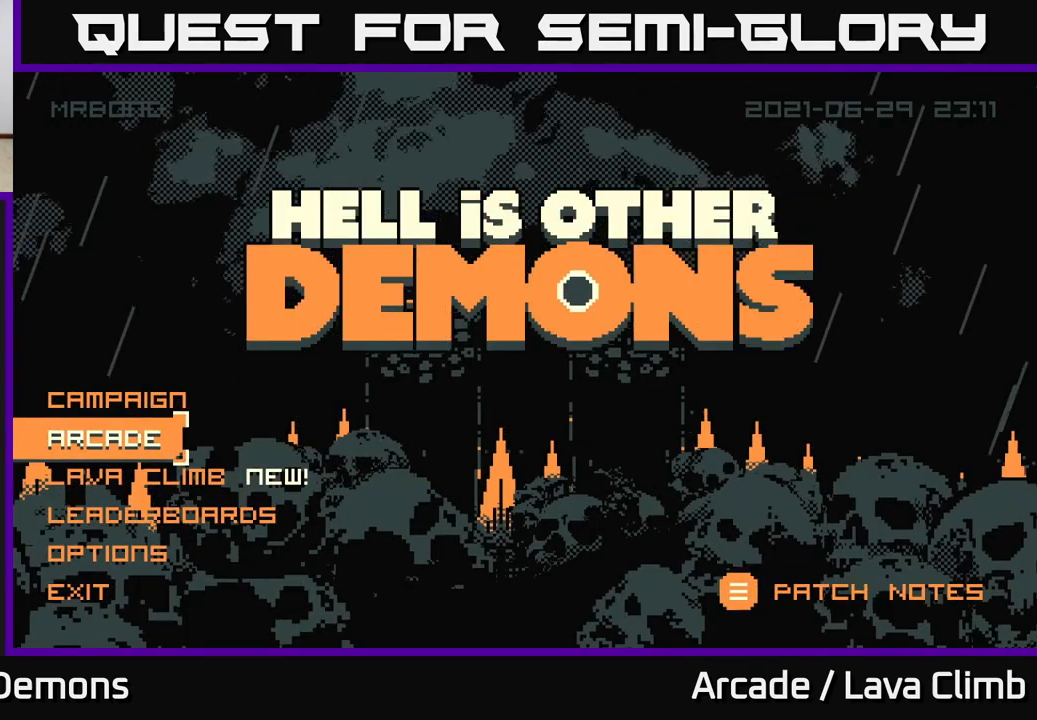
{"buttons": [], "left_stick": "center", "right_stick": "center", "events": []}
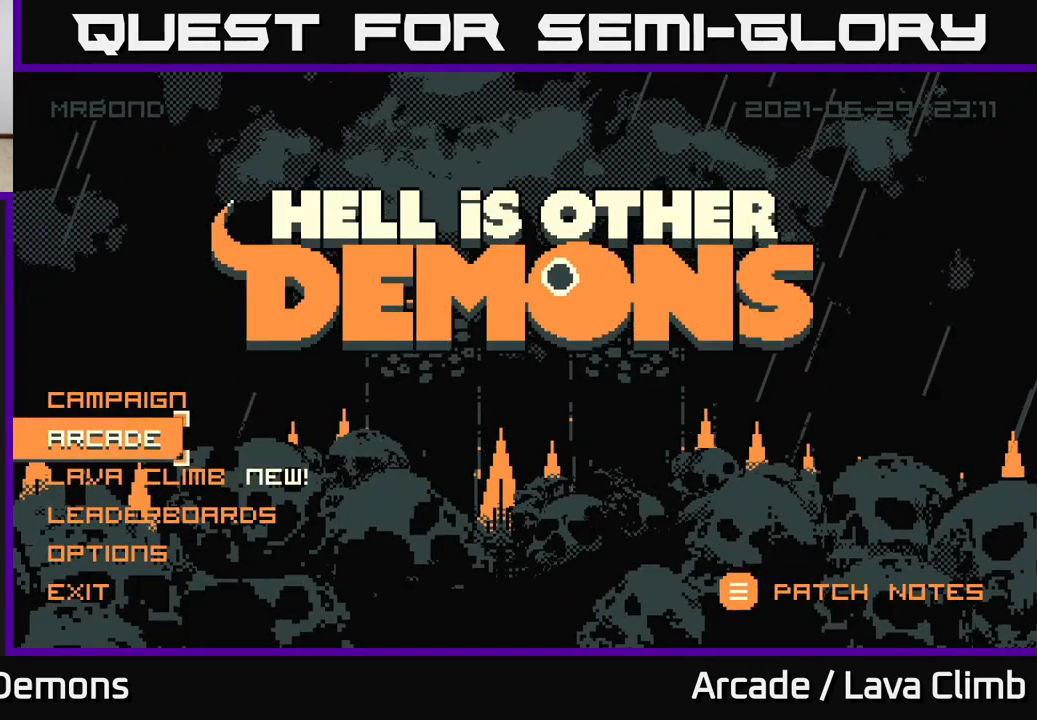
{"buttons": [], "left_stick": "center", "right_stick": "center", "events": []}
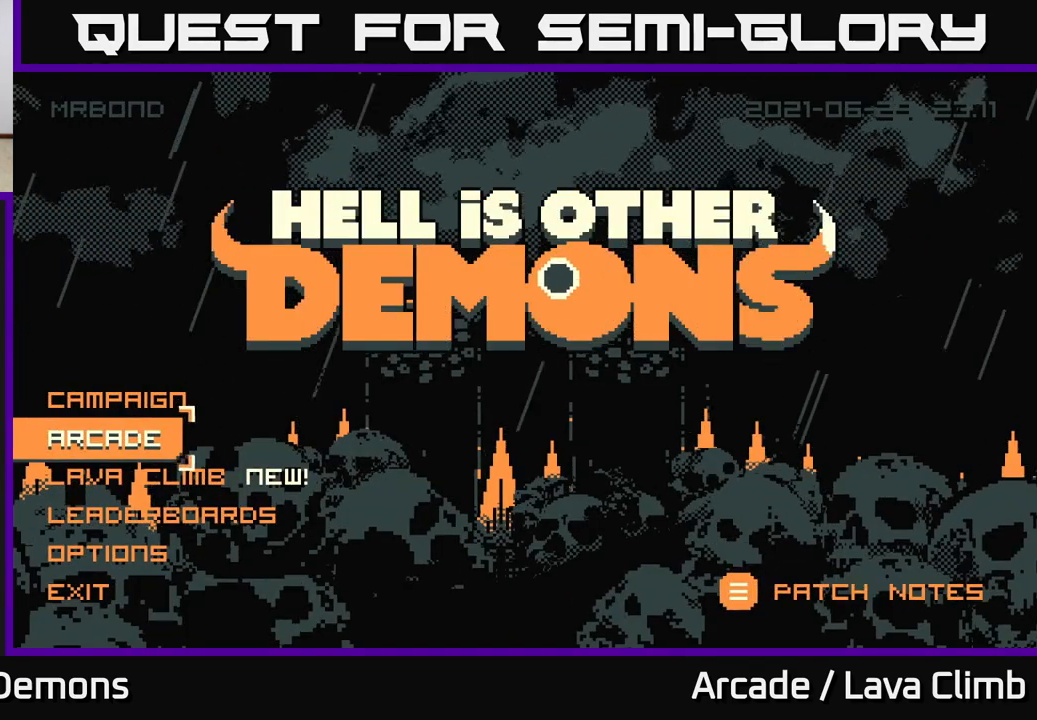
{"buttons": [], "left_stick": "down", "right_stick": "center", "events": [[467, "left_stick", "down"]]}
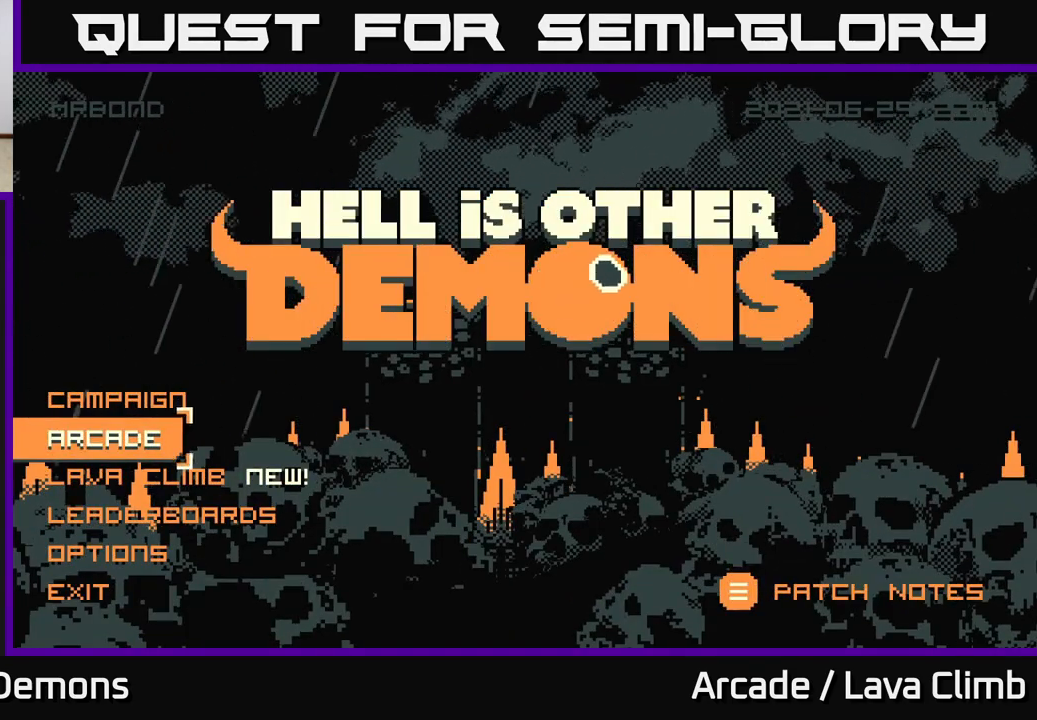
{"buttons": [], "left_stick": "center", "right_stick": "center", "events": [[167, "left_stick", "center"]]}
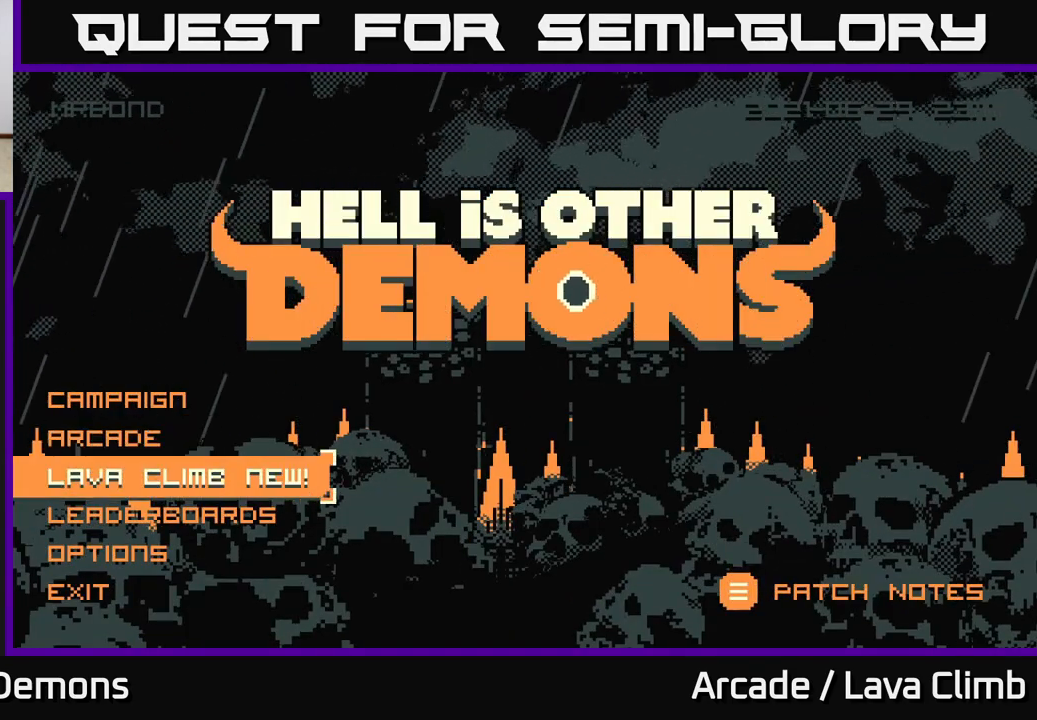
{"buttons": [], "left_stick": "center", "right_stick": "center", "events": []}
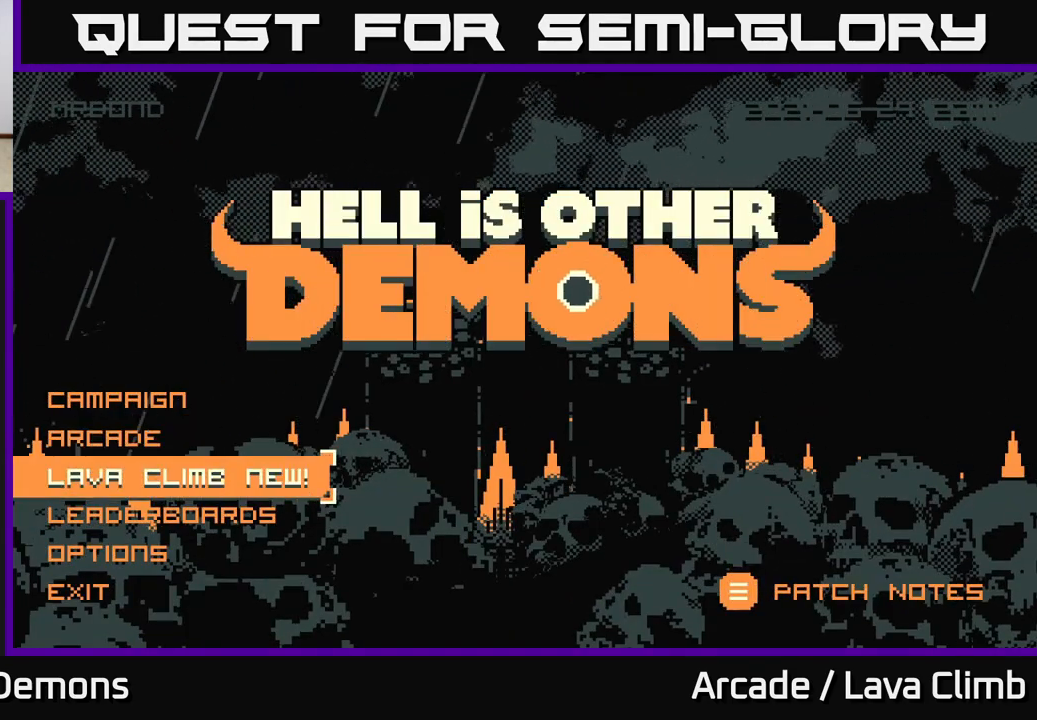
{"buttons": [], "left_stick": "center", "right_stick": "center", "events": []}
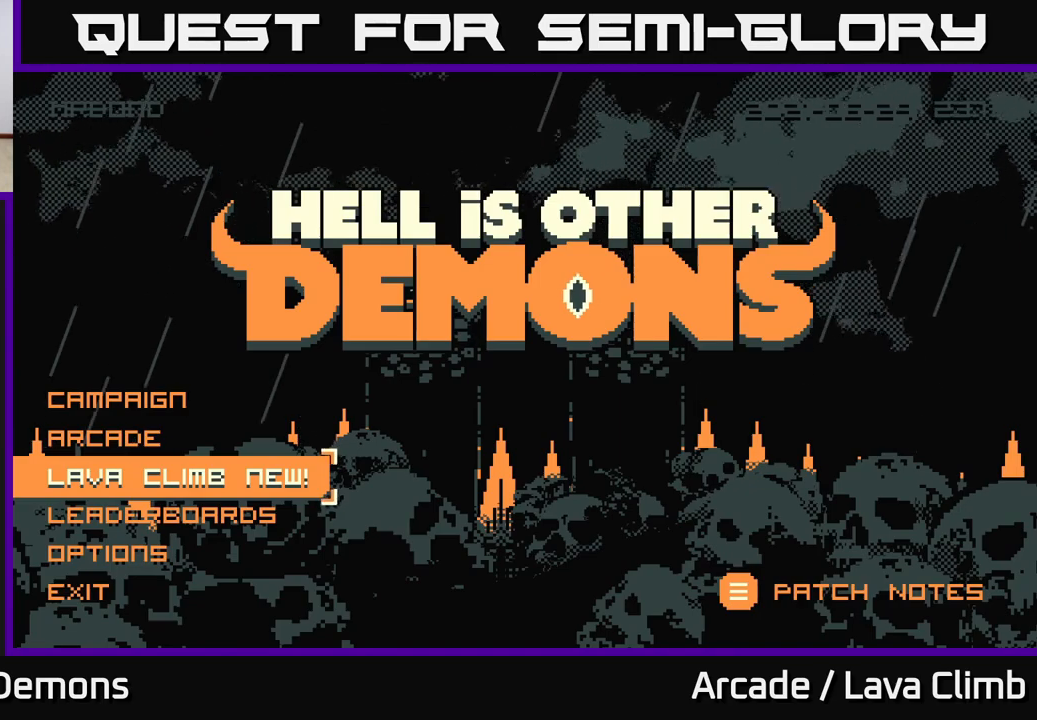
{"buttons": [], "left_stick": "center", "right_stick": "center", "events": []}
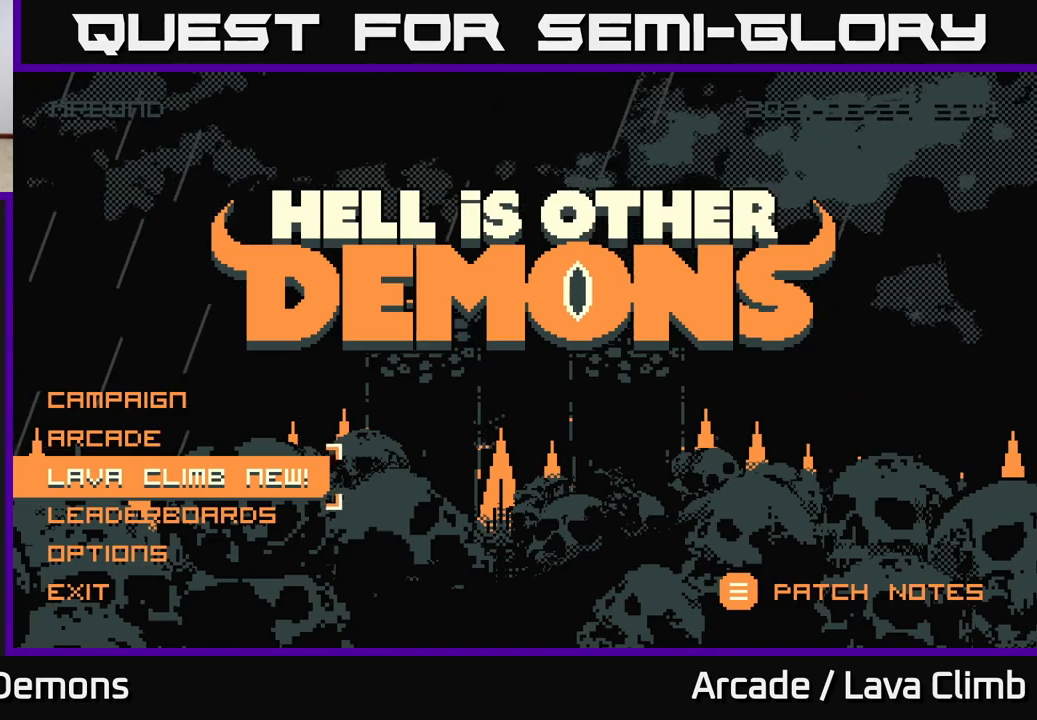
{"buttons": [], "left_stick": "center", "right_stick": "center", "events": []}
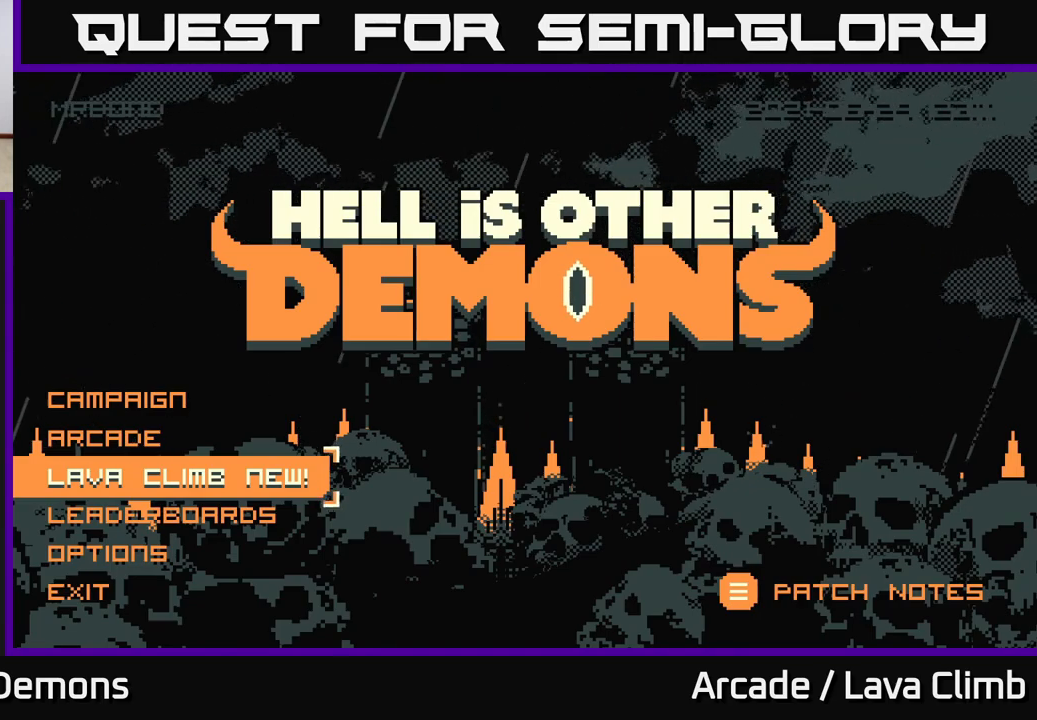
{"buttons": [], "left_stick": "center", "right_stick": "center", "events": []}